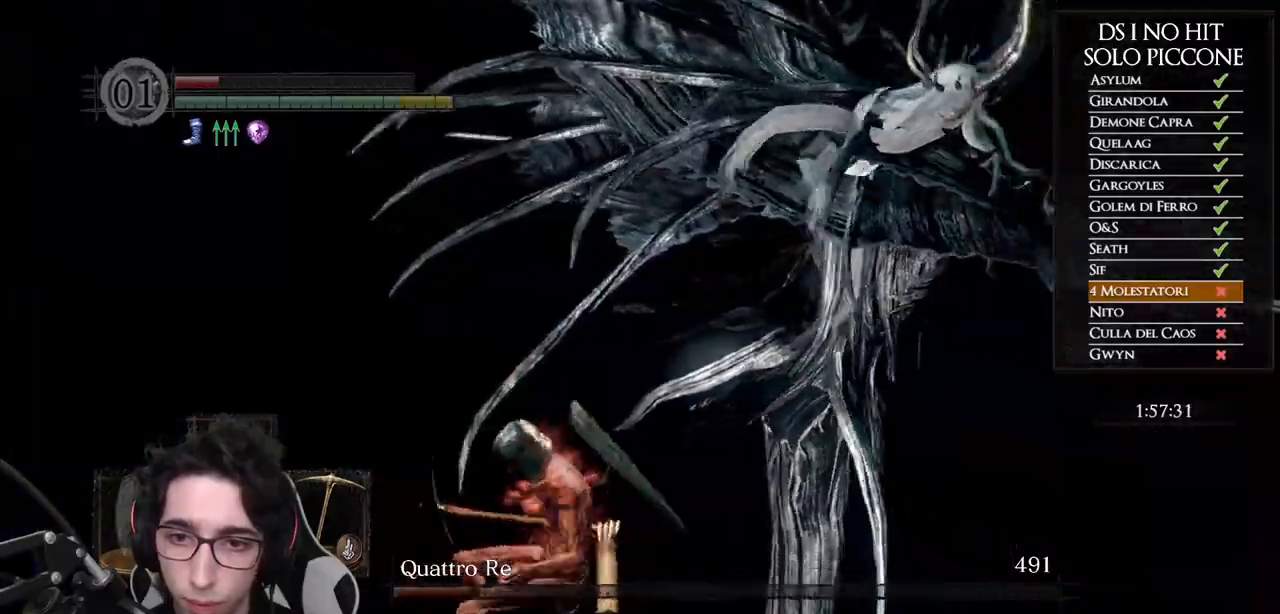
Gameplay with a controller (Xbox layout); each line is a JSON object with the inputs held at the frame after it. "events" lists button and stick changes between this image and that frame as [ms after this image, input, new state], when the widget could be followed in between.
{"buttons": [], "left_stick": "right", "right_stick": "center", "events": [[83, "right_stick", "center"], [450, "left_stick", "right"]]}
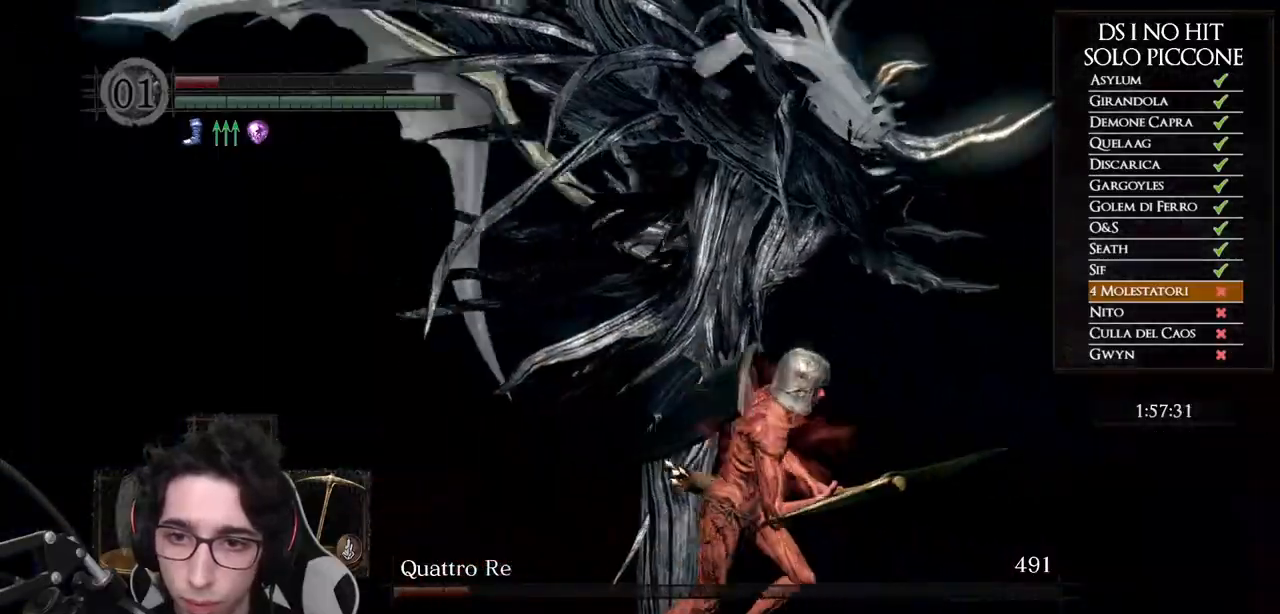
{"buttons": [], "left_stick": "up-right", "right_stick": "center", "events": [[233, "left_stick", "up-right"], [300, "B", "down"], [400, "B", "up"]]}
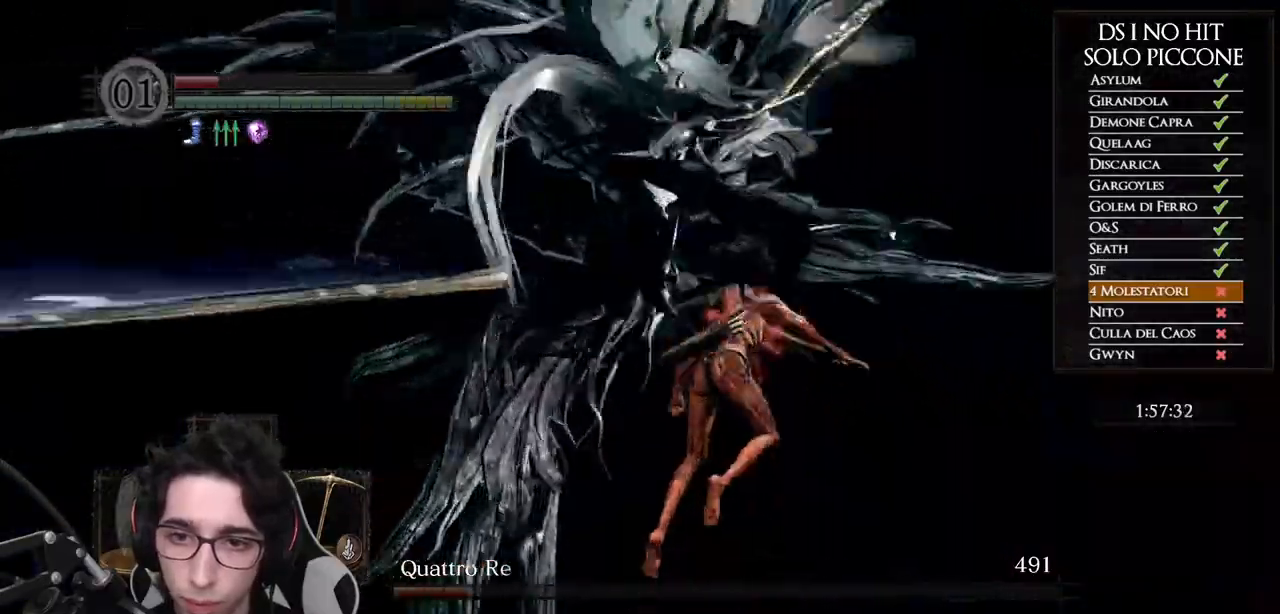
{"buttons": [], "left_stick": "up-left", "right_stick": "left", "events": [[33, "right_stick", "left"], [283, "left_stick", "up"], [400, "left_stick", "up-left"]]}
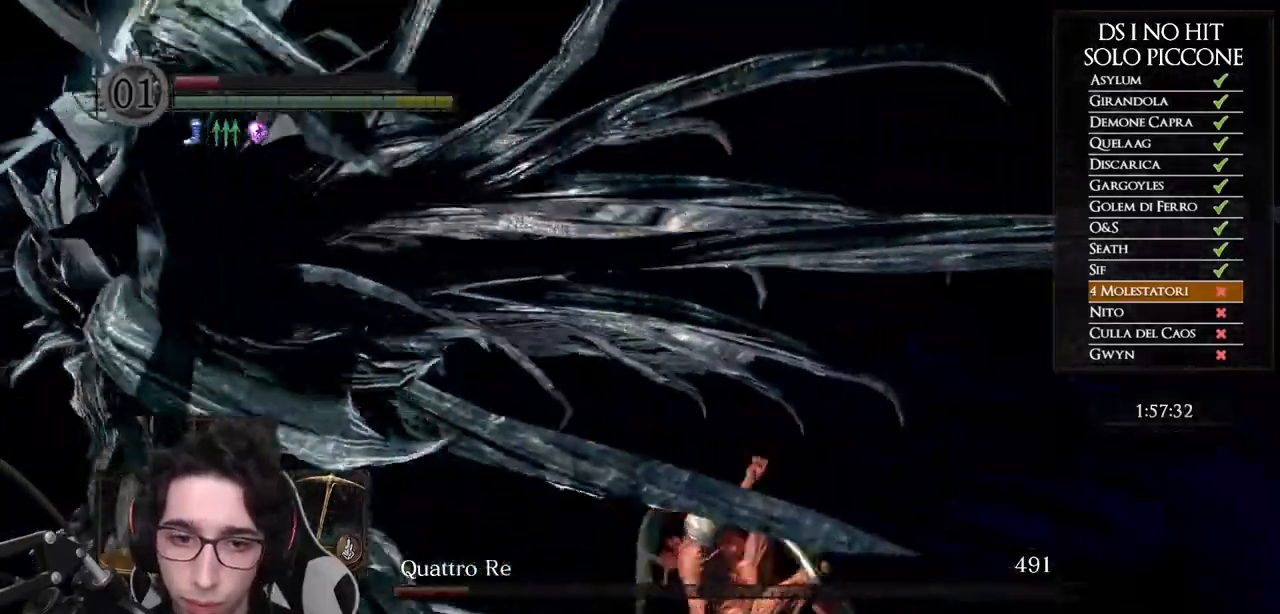
{"buttons": [], "left_stick": "up-left", "right_stick": "center", "events": [[300, "R1", "down"], [367, "right_stick", "center"], [450, "R1", "up"]]}
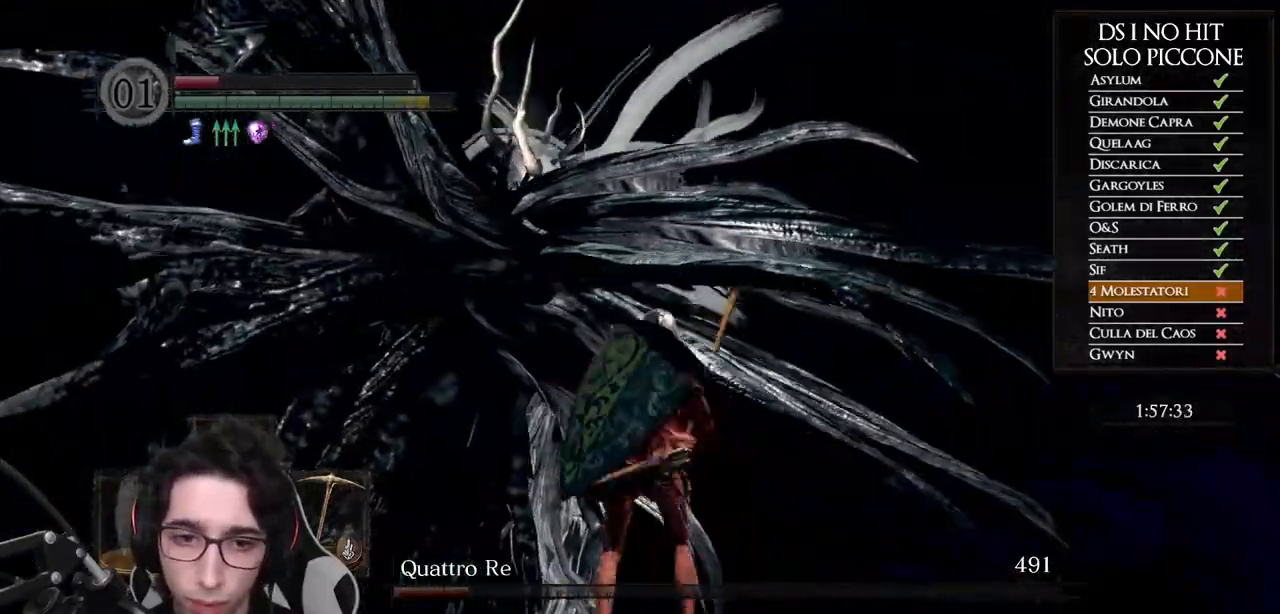
{"buttons": [], "left_stick": "up-left", "right_stick": "center", "events": []}
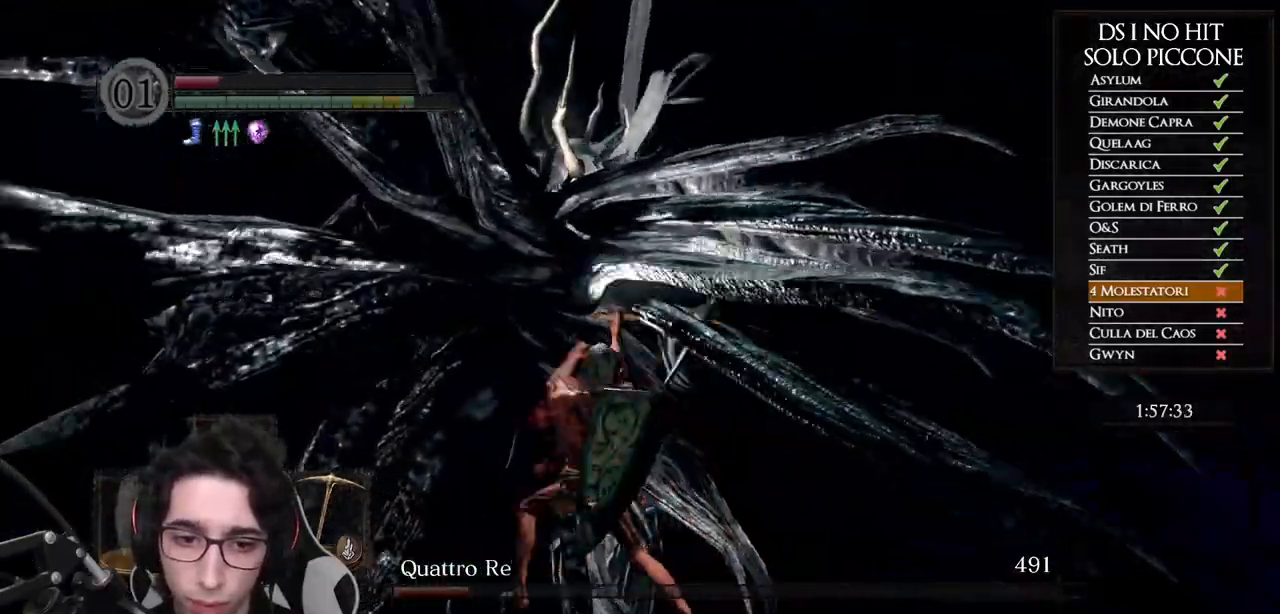
{"buttons": [], "left_stick": "up-right", "right_stick": "center", "events": [[150, "left_stick", "up-right"]]}
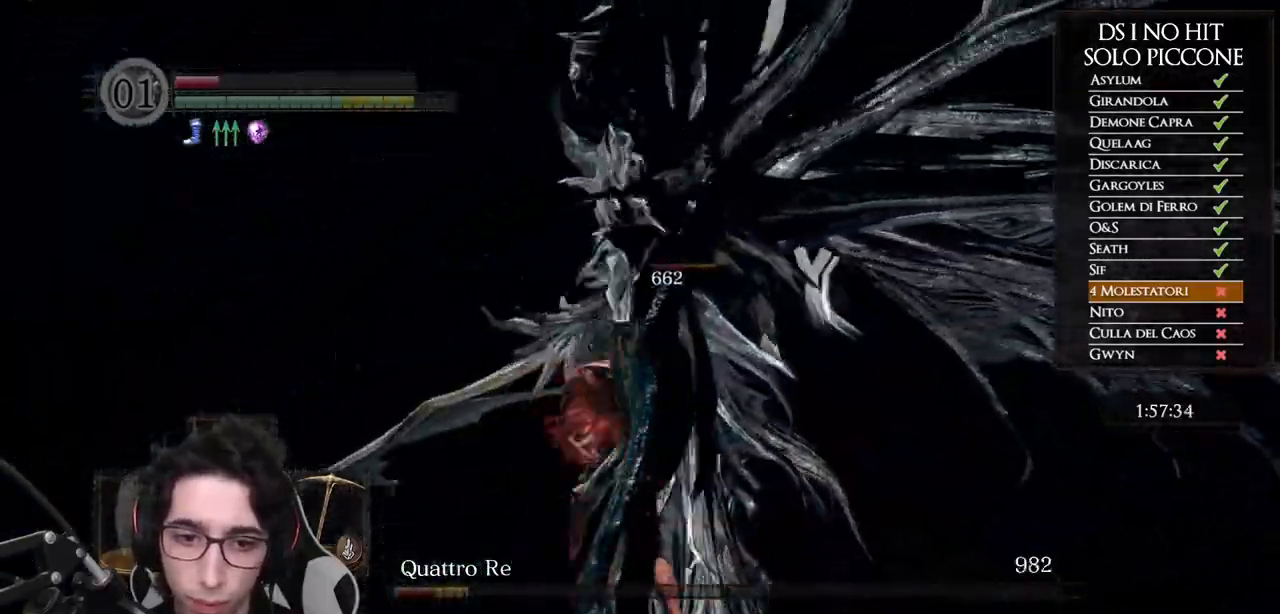
{"buttons": [], "left_stick": "up-left", "right_stick": "center", "events": [[133, "left_stick", "down-right"], [283, "left_stick", "down"], [483, "left_stick", "up-left"]]}
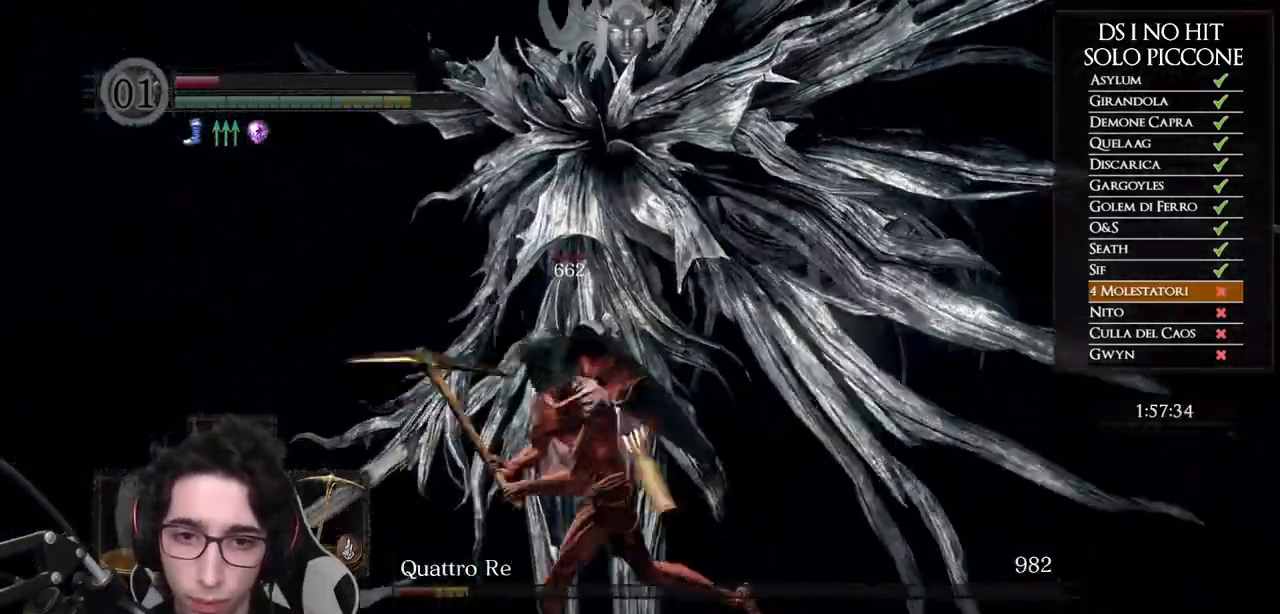
{"buttons": [], "left_stick": "down", "right_stick": "center", "events": [[17, "left_stick", "up"], [133, "left_stick", "right"], [217, "left_stick", "down-right"], [383, "left_stick", "down"]]}
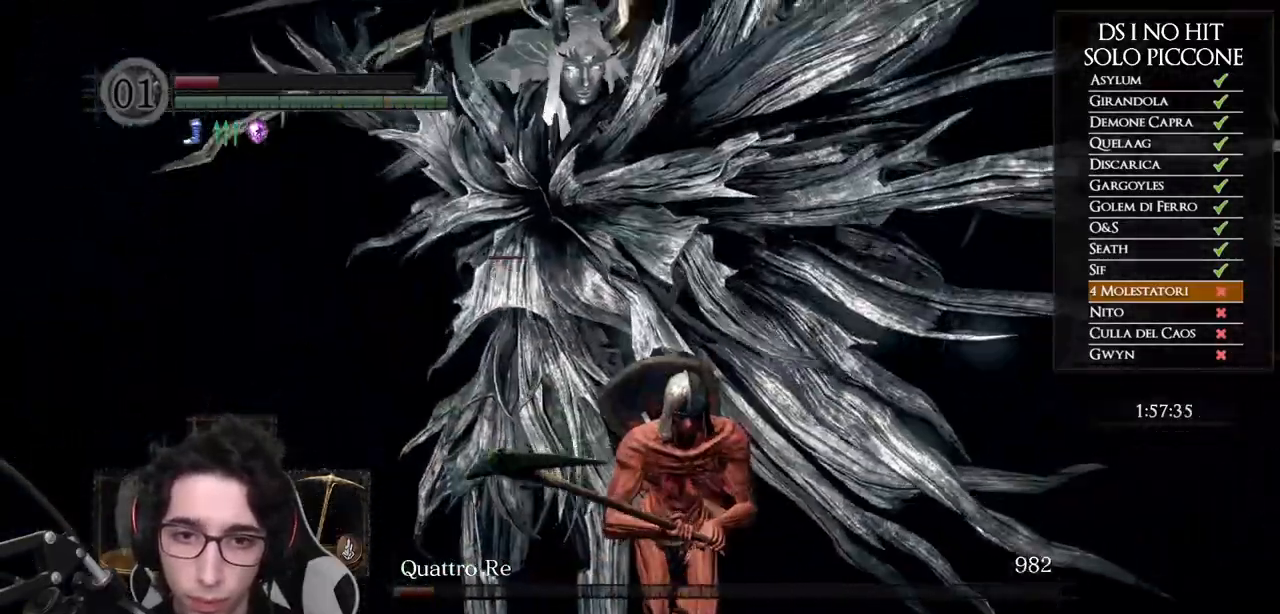
{"buttons": [], "left_stick": "down-left", "right_stick": "center", "events": [[250, "left_stick", "down-left"], [283, "B", "down"], [383, "B", "up"]]}
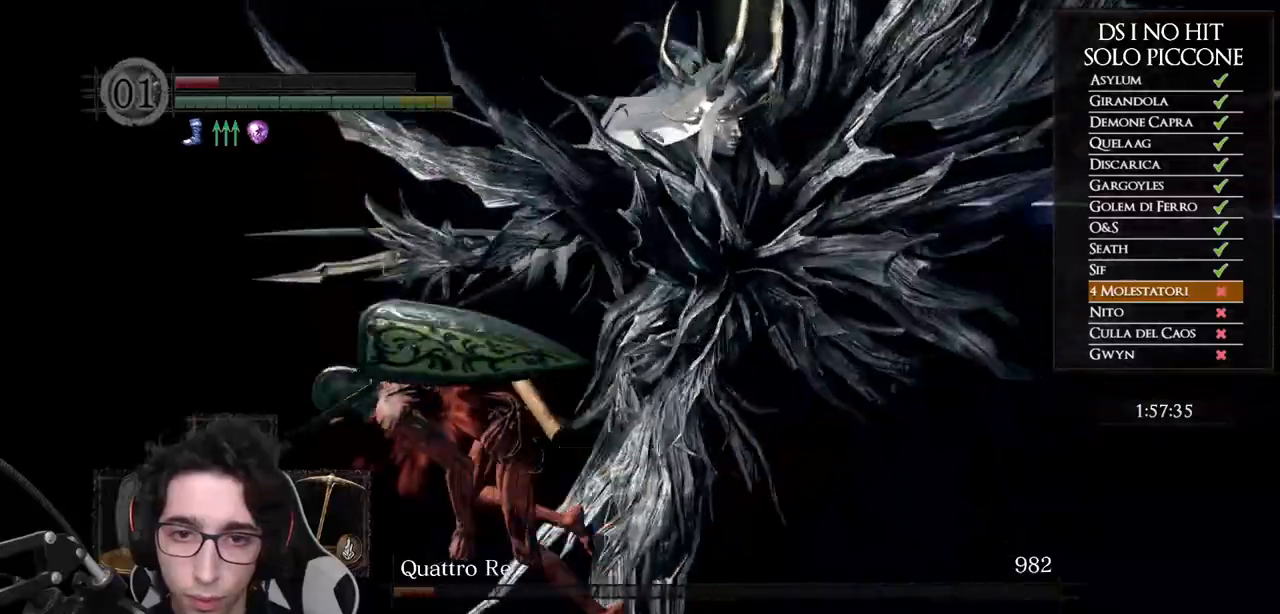
{"buttons": [], "left_stick": "down", "right_stick": "right", "events": [[33, "right_stick", "right"], [467, "left_stick", "down"]]}
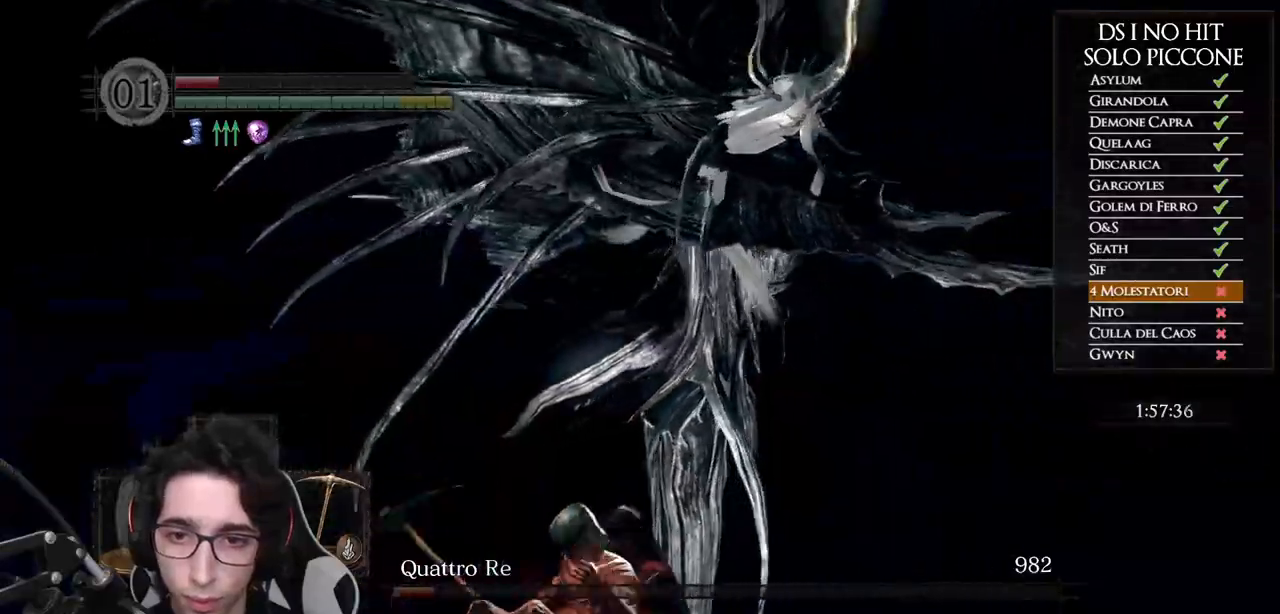
{"buttons": [], "left_stick": "right", "right_stick": "center", "events": [[33, "right_stick", "center"], [67, "left_stick", "down-right"], [217, "left_stick", "right"]]}
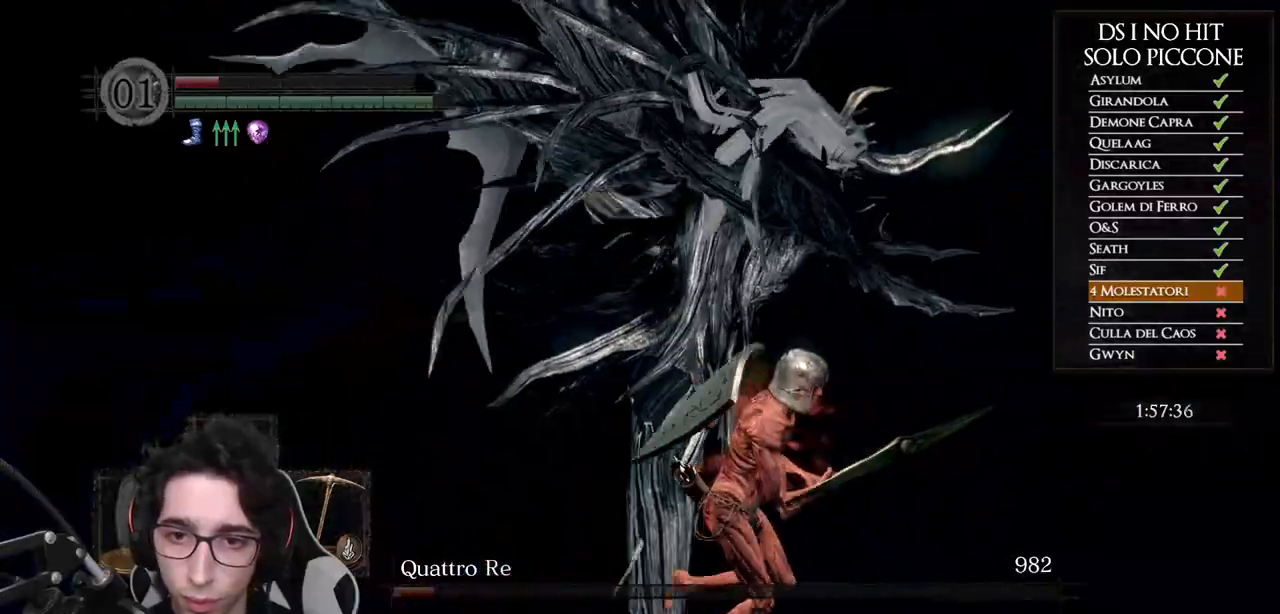
{"buttons": ["B"], "left_stick": "up-right", "right_stick": "center", "events": [[333, "left_stick", "up-right"], [417, "B", "down"]]}
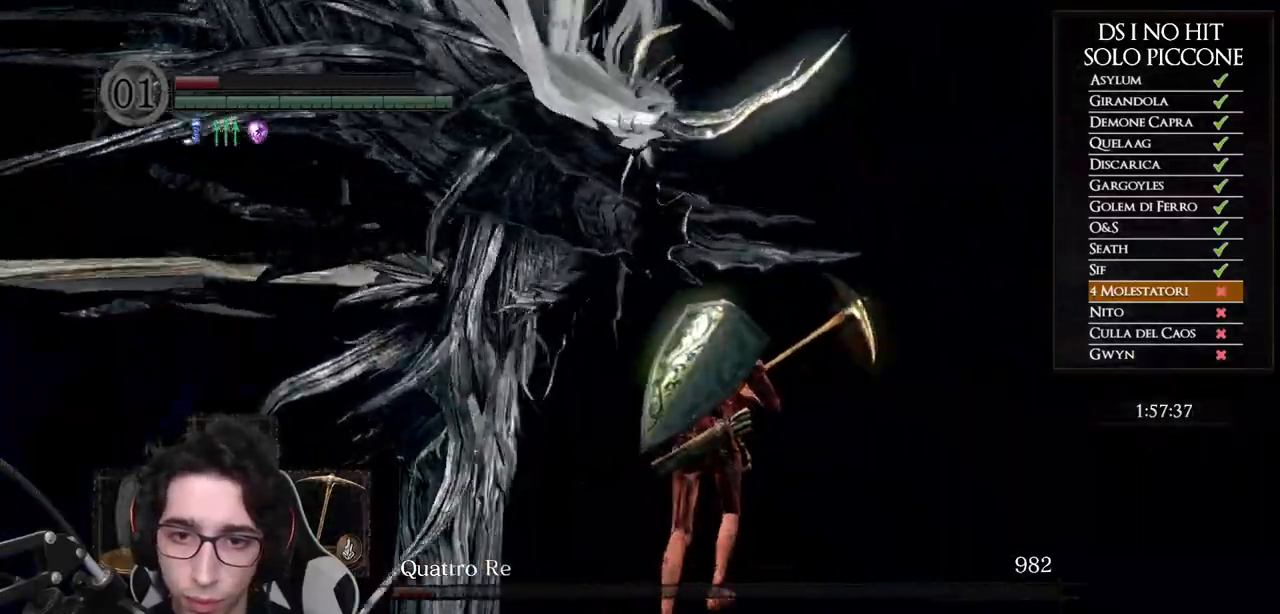
{"buttons": [], "left_stick": "up-left", "right_stick": "left", "events": [[17, "B", "up"], [183, "right_stick", "left"], [250, "left_stick", "up"], [367, "left_stick", "up-left"]]}